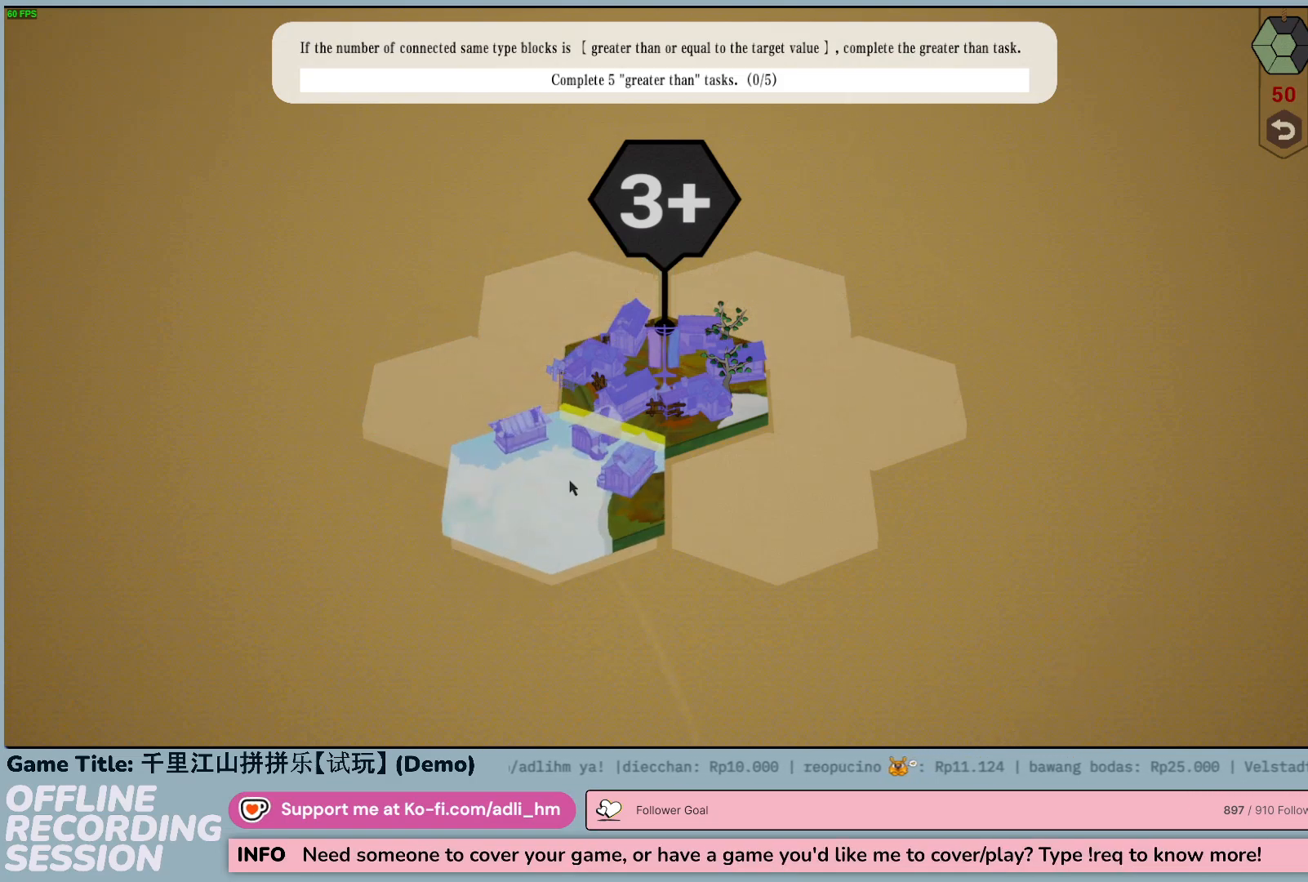
Gameplay with keyboard and mouse; each line is a JSON object with the keys and mouse buttons held at the frame after it. "events" lists presses ("down") and releases ("up") of "0", "1", "2", "3", "4", "5", "6", "7", "8", "9", "a", "alt", "b", "c", "caps_lock", "ctrl", "d", "down", "e", "escape", "f", "f1", "f2", "f3", "f4", "f5", "f6", "f7", "f8", "g", "h", "i", "j", "k", "l", "left", "m", "n", "o", "p", "q", "r", "return", "right", "s", "shift", "space", "t", "tab", "tilde", "u", "up", "v", "w", "x", "y", "z", "mouse_left", "mouse_wheel" and "mouse_right" between this image and that frame as [ms after this image, input, new state], when the widget could be followed in between. "mouse_left", "mouse_wheel", "mouse_right" = the "left", "wheel", "right" buttons of the "mouse" list. No other keys are recorded. "wheel" means that the mouse wheel is clicked or scrolled. Not read: mouse_move.
{"keys": [], "mouse": [], "events": [[100, "mouse_left", "down"], [383, "mouse_left", "up"]]}
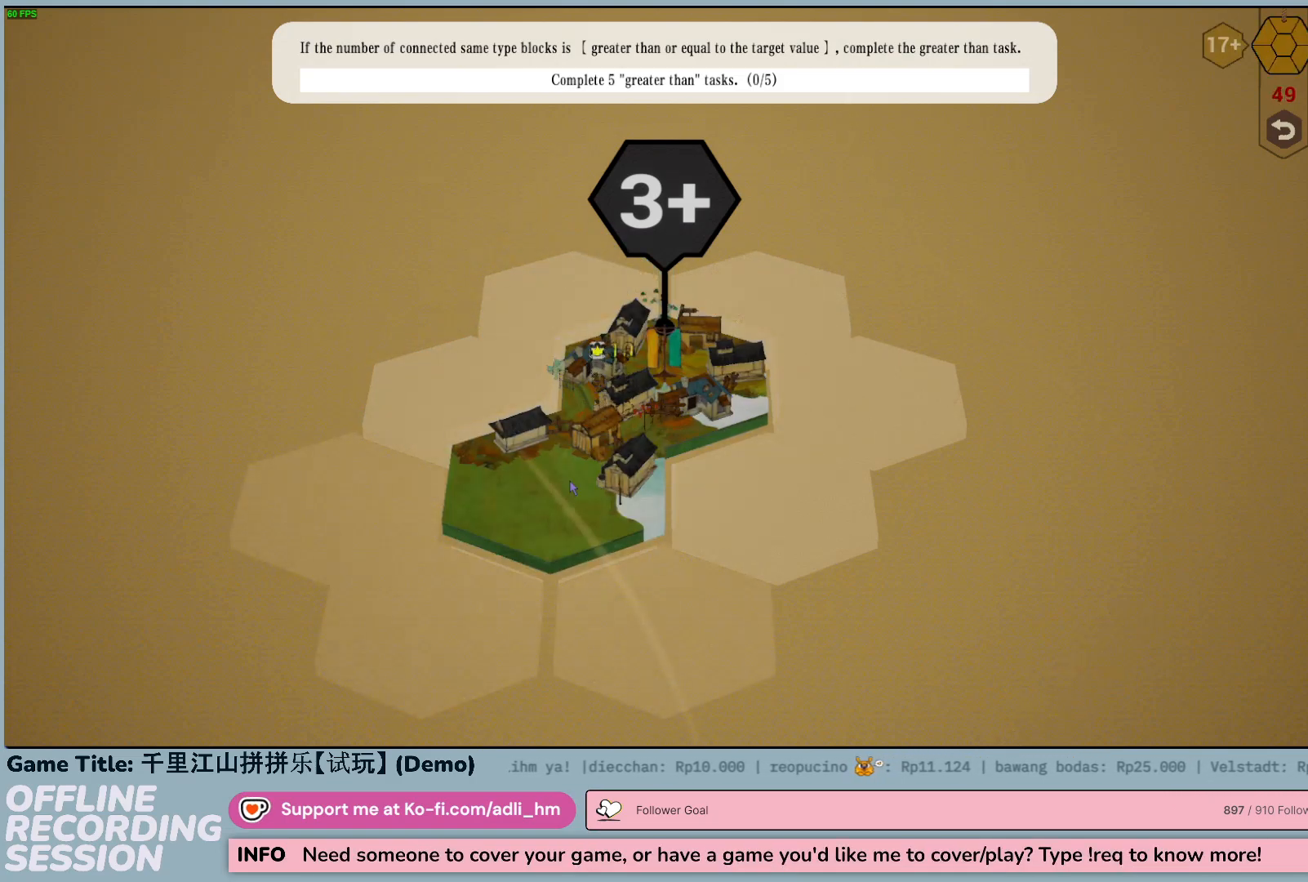
{"keys": [], "mouse": [], "events": []}
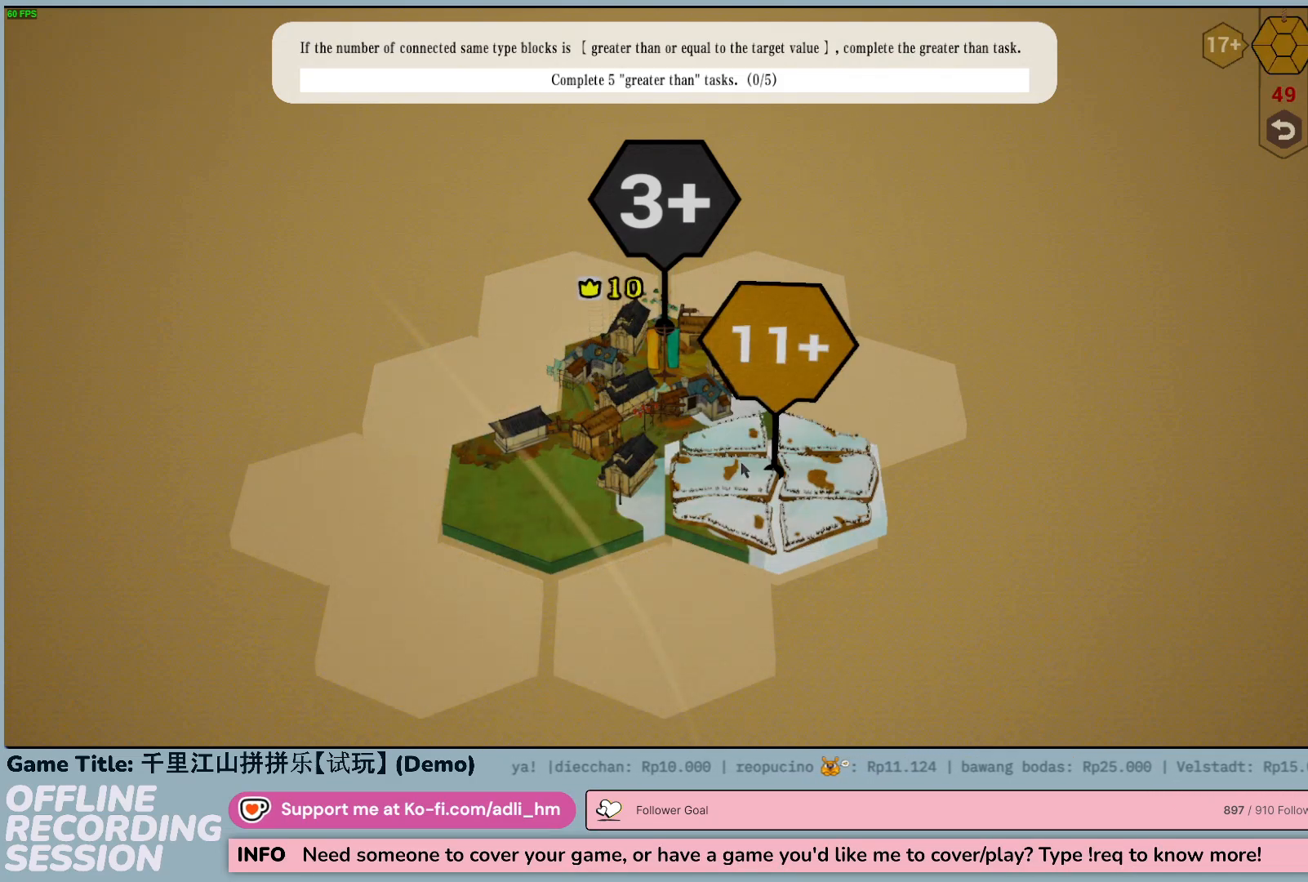
{"keys": [], "mouse": [], "events": []}
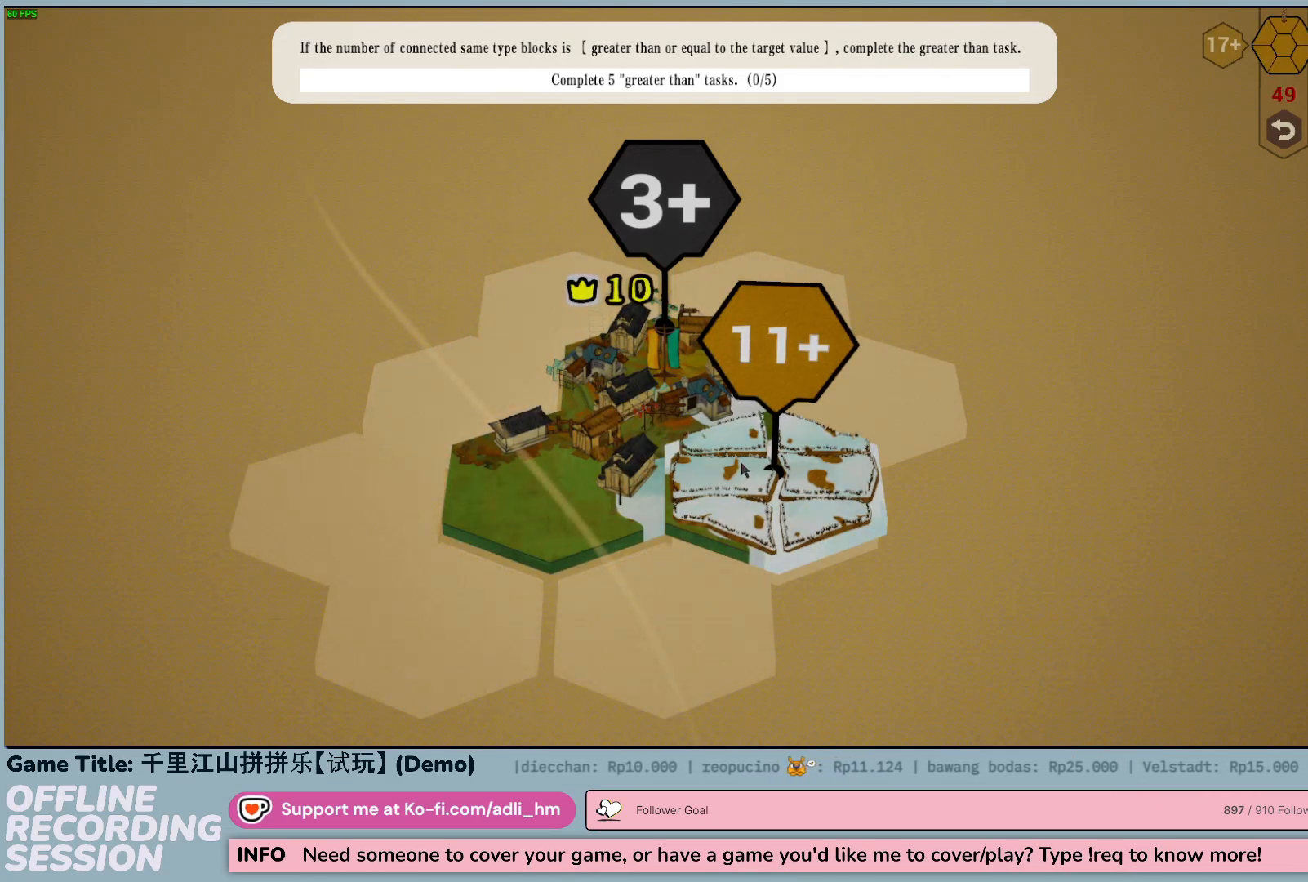
{"keys": [], "mouse": [], "events": []}
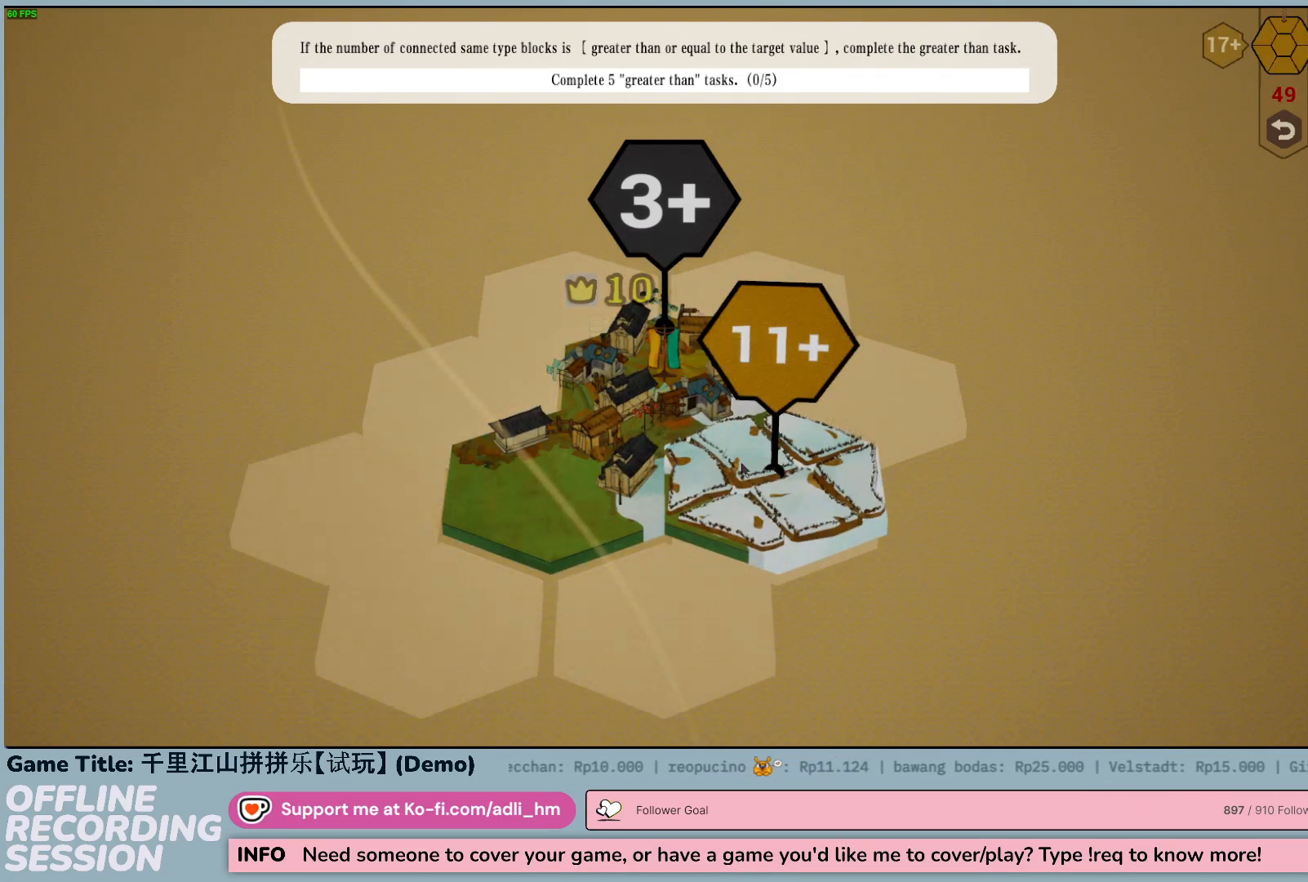
{"keys": [], "mouse": [], "events": []}
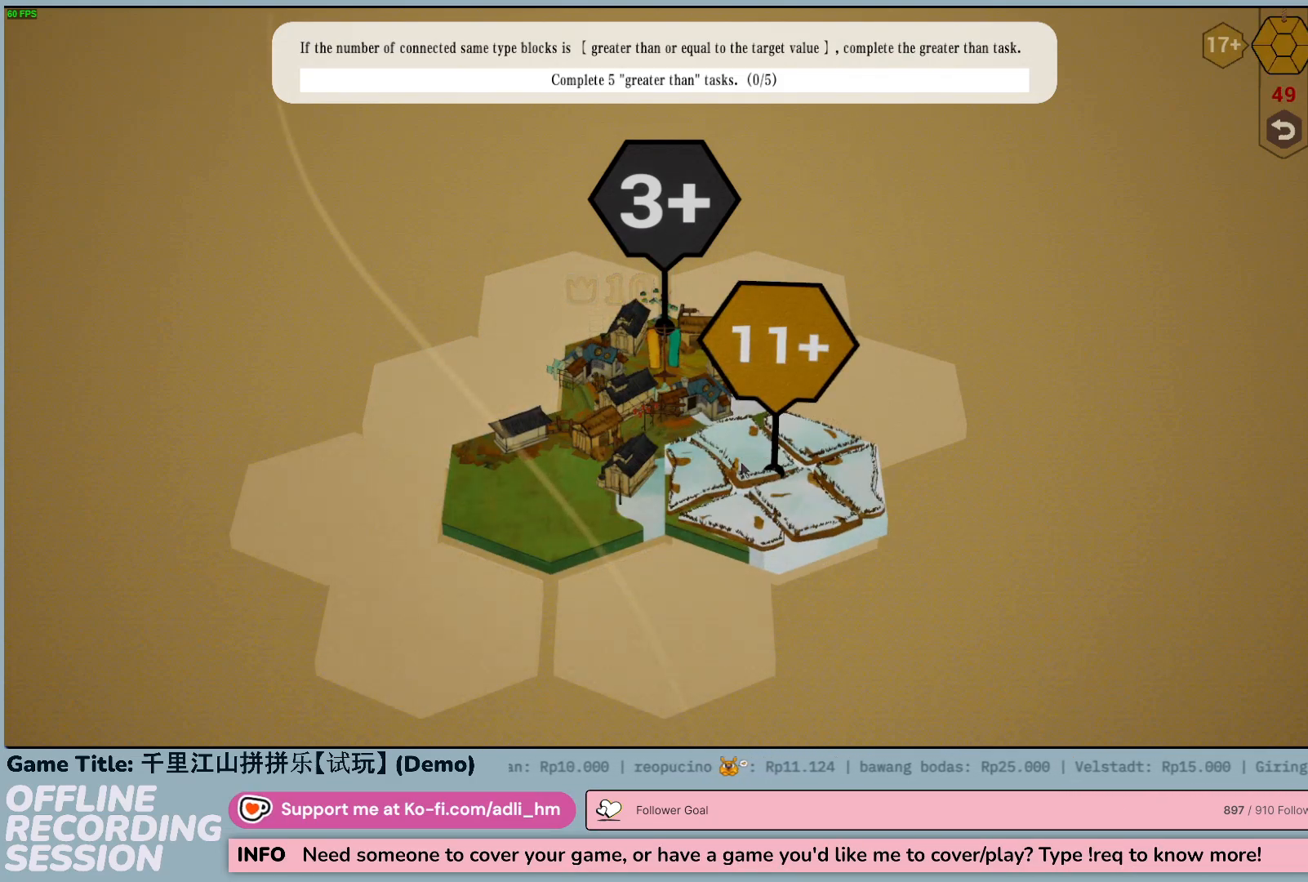
{"keys": [], "mouse": [], "events": [[33, "mouse_left", "down"], [317, "mouse_left", "up"]]}